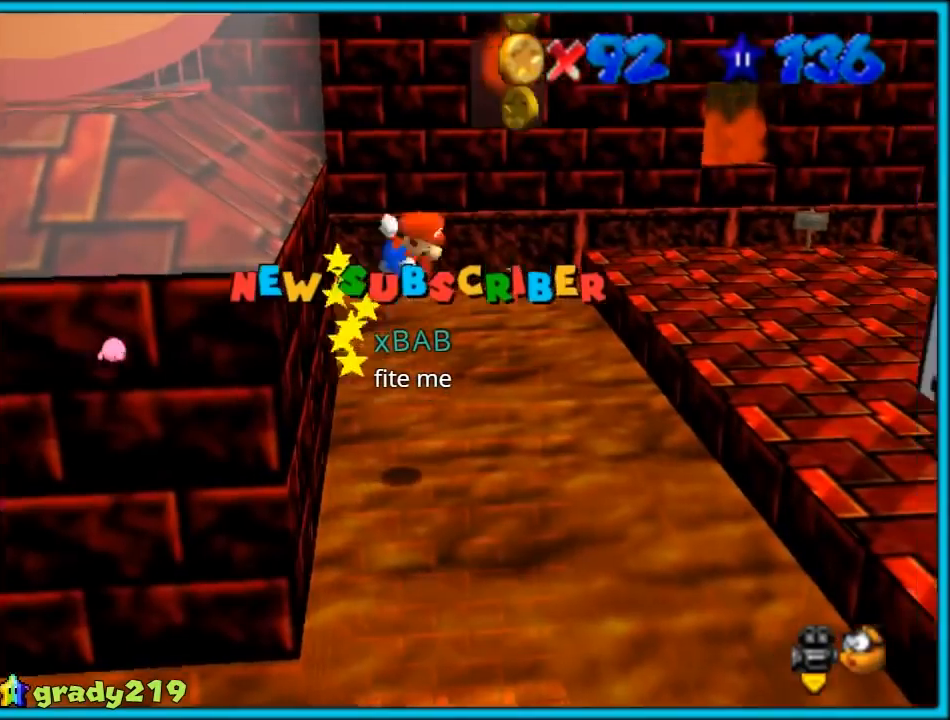
Gameplay with a controller (Nintendo layout); each line is a JSON object with the inputs held at the frame after it. "events" lists button and stick changes between this image and that frame as [ms after this image, input, new state], when the widget could be followed in between. Not read: L1 L3 R3.
{"buttons": [], "left_stick": "up", "events": [[117, "left_stick", "up-right"], [300, "left_stick", "up"], [417, "A", "up"]]}
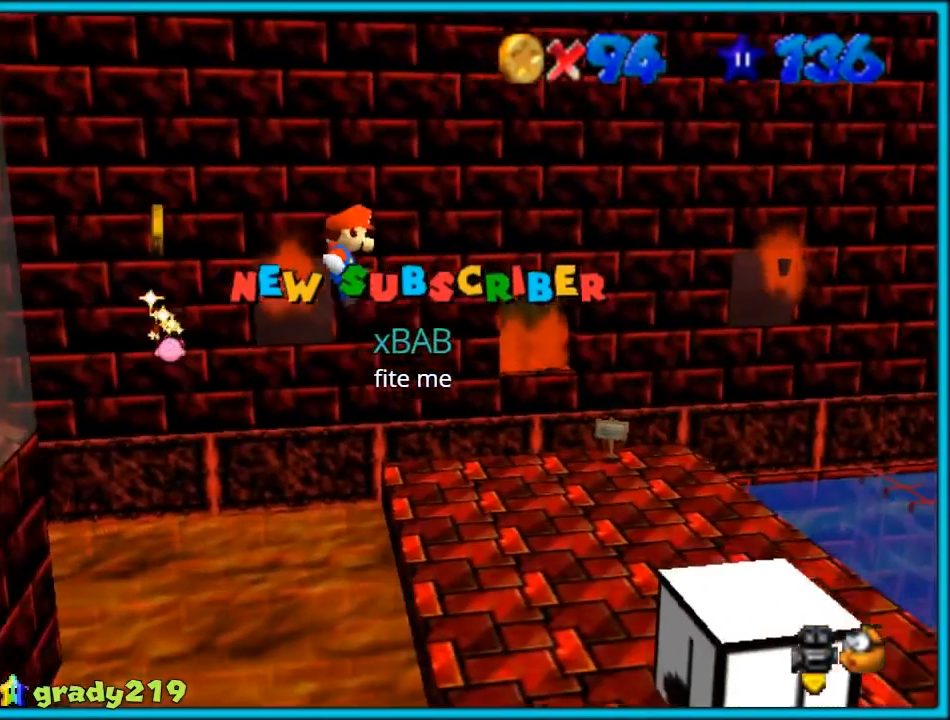
{"buttons": ["C_LEFT"], "left_stick": "center", "events": [[50, "C_LEFT", "down"], [233, "C_LEFT", "up"], [250, "left_stick", "center"], [367, "C_LEFT", "down"]]}
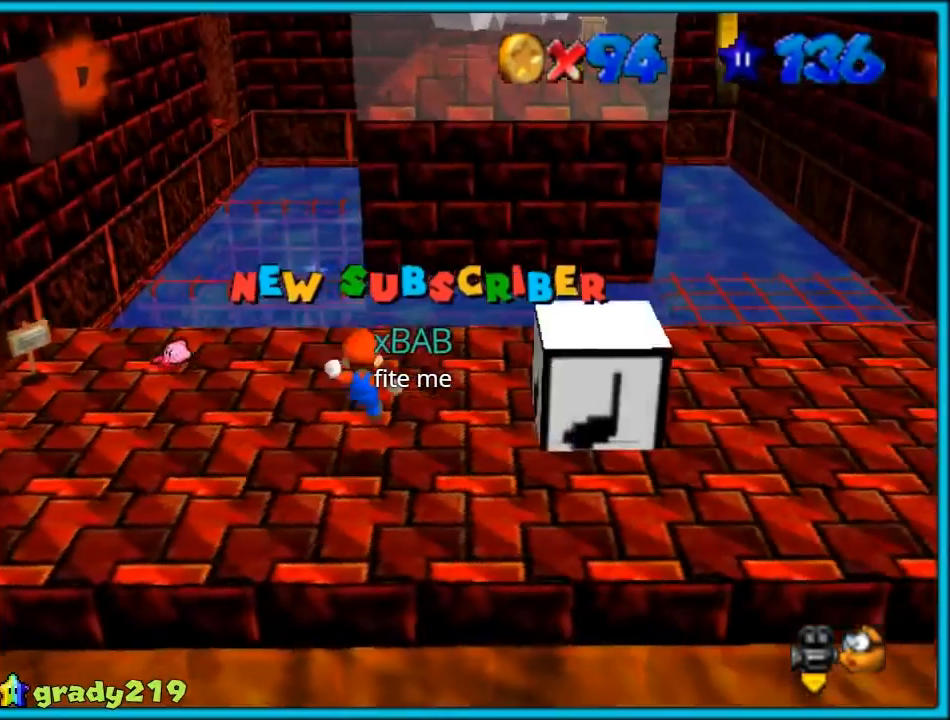
{"buttons": ["C_RIGHT"], "left_stick": "up-right", "events": [[17, "C_LEFT", "up"], [200, "left_stick", "up"], [267, "left_stick", "up-right"], [483, "C_RIGHT", "down"]]}
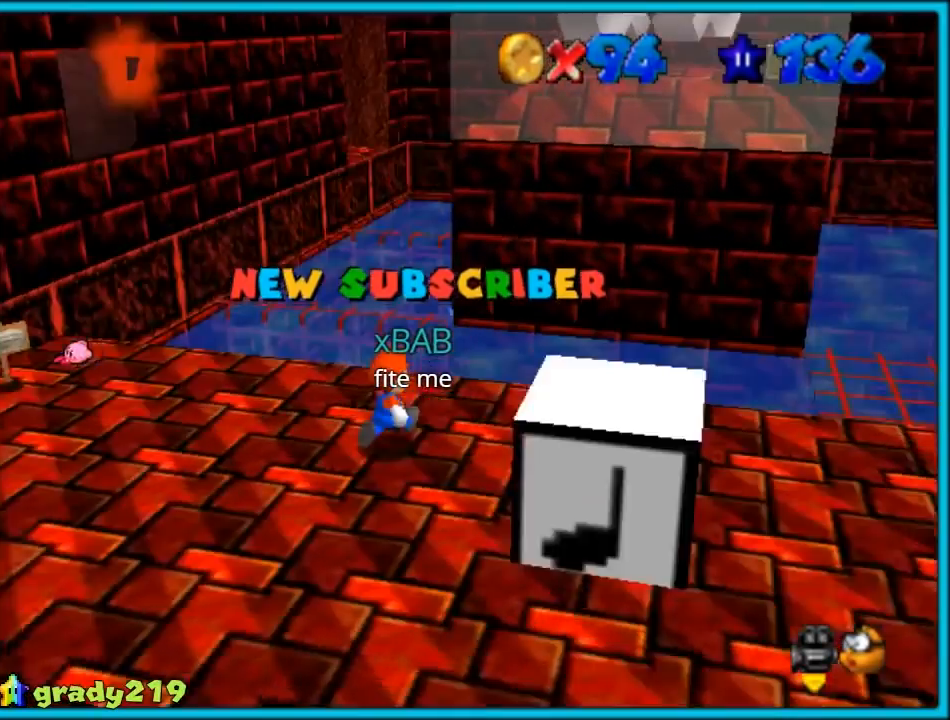
{"buttons": ["C_RIGHT"], "left_stick": "down", "events": [[100, "C_RIGHT", "up"], [100, "left_stick", "right"], [217, "C_RIGHT", "down"], [300, "left_stick", "down-right"], [317, "C_RIGHT", "up"], [433, "C_RIGHT", "down"], [467, "left_stick", "down"]]}
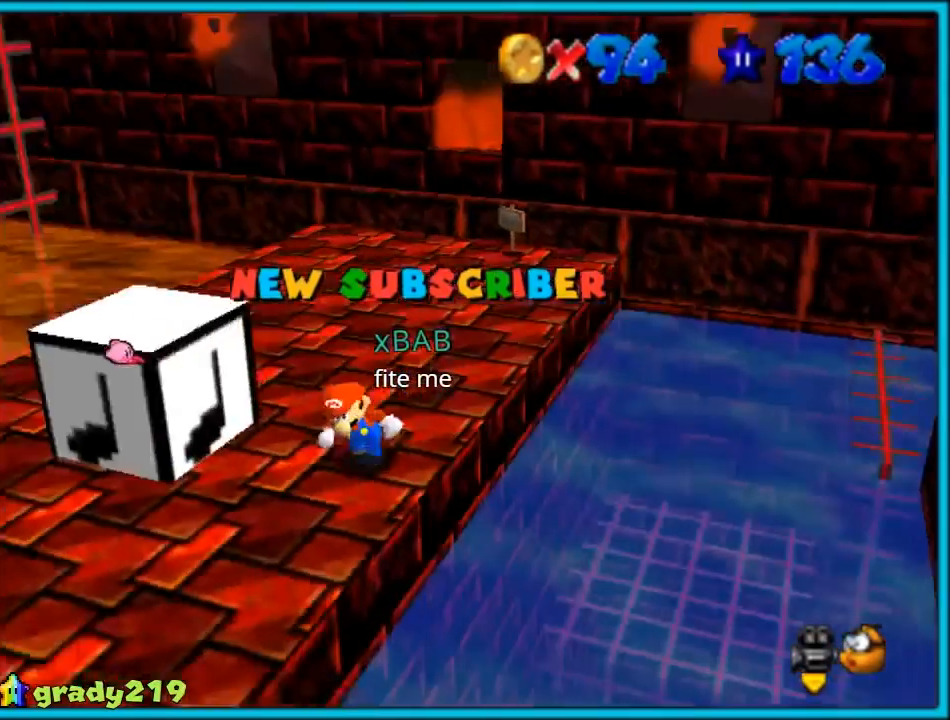
{"buttons": [], "left_stick": "center", "events": [[67, "C_RIGHT", "up"], [100, "left_stick", "down-left"], [283, "left_stick", "left"], [433, "left_stick", "center"]]}
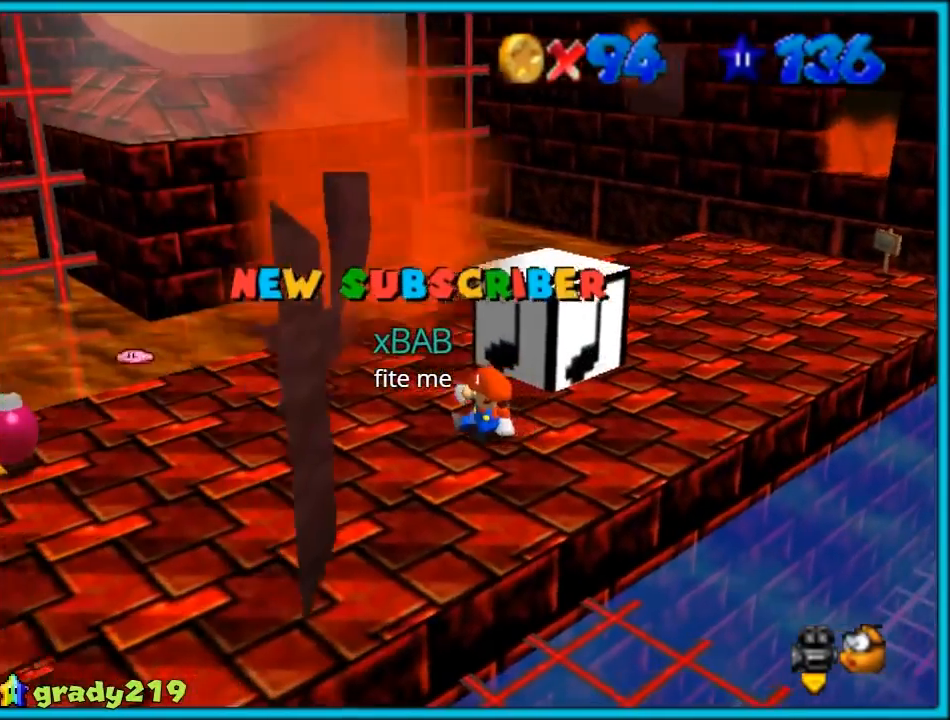
{"buttons": [], "left_stick": "up", "events": [[100, "left_stick", "up"], [217, "left_stick", "up-left"], [267, "A", "down"], [267, "B", "down"], [333, "left_stick", "center"], [450, "A", "up"], [450, "B", "up"], [450, "left_stick", "up"]]}
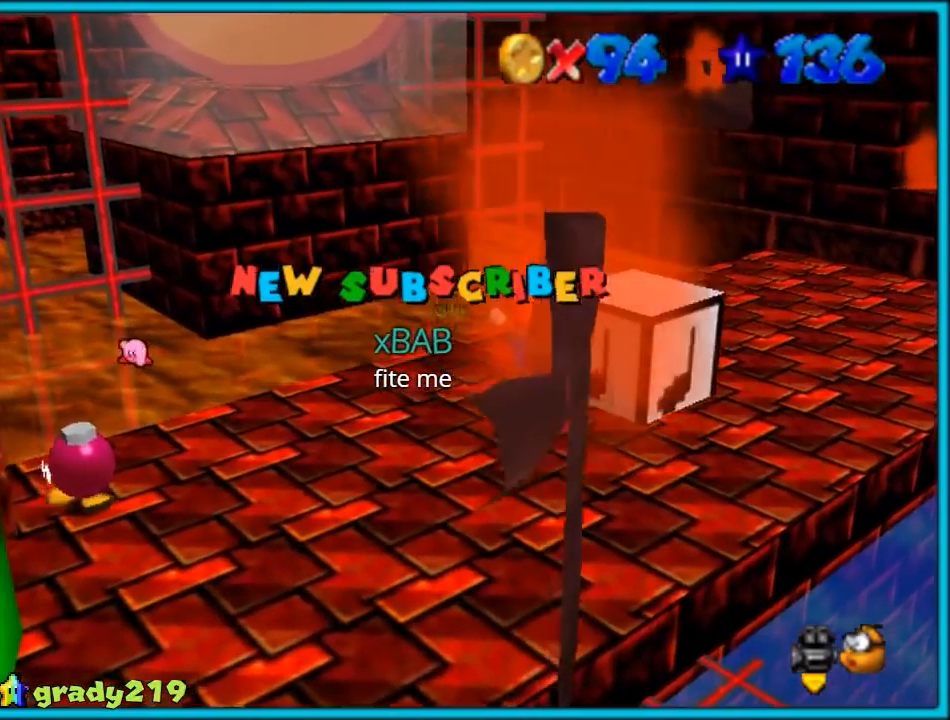
{"buttons": [], "left_stick": "up", "events": [[200, "A", "down"], [267, "A", "up"]]}
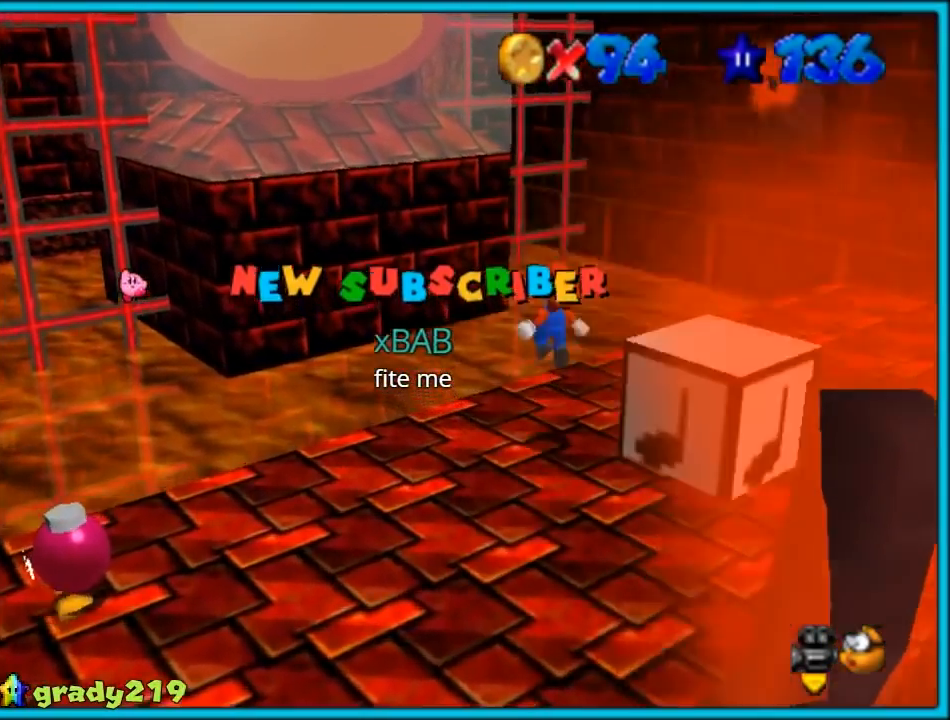
{"buttons": [], "left_stick": "down", "events": [[50, "C_LEFT", "down"], [117, "left_stick", "up-left"], [167, "C_LEFT", "up"], [267, "left_stick", "left"], [400, "left_stick", "down"]]}
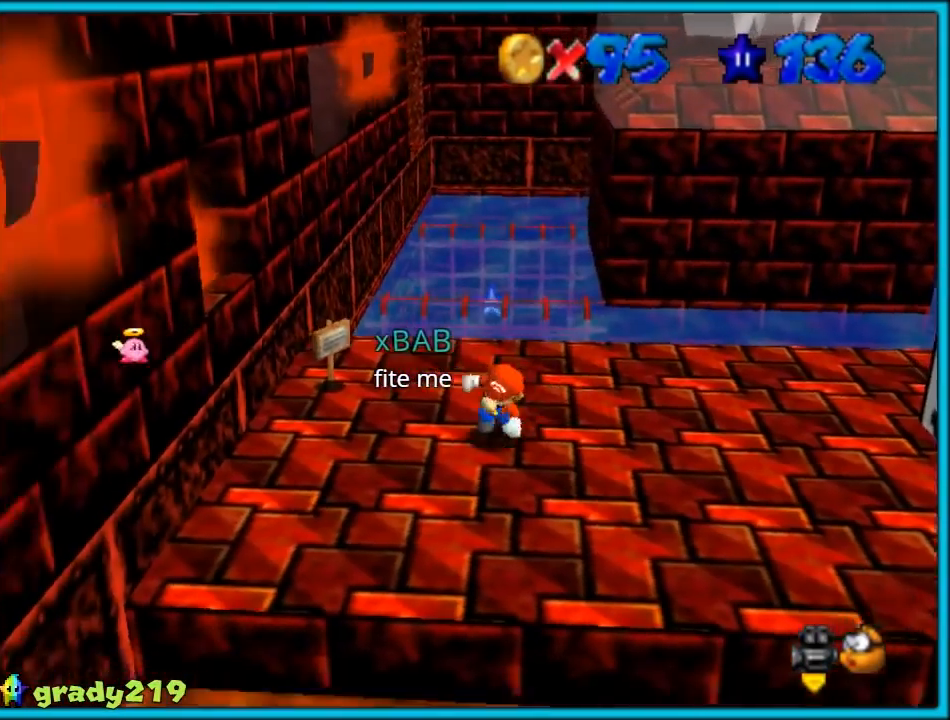
{"buttons": [], "left_stick": "up-right", "events": [[67, "left_stick", "right"], [150, "C_LEFT", "down"], [300, "C_LEFT", "up"], [383, "left_stick", "up-right"]]}
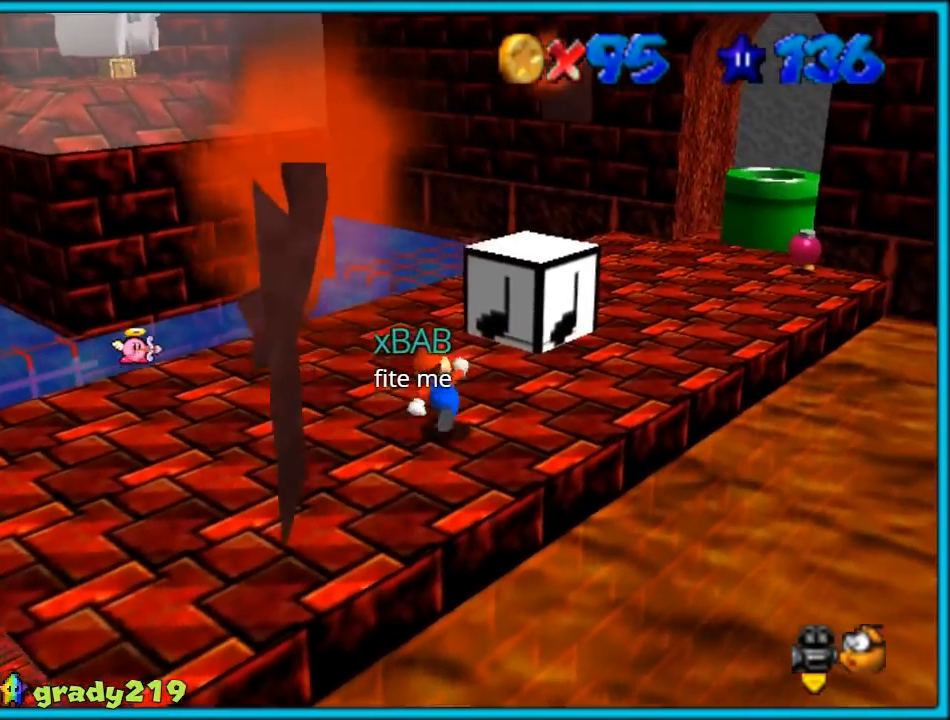
{"buttons": ["A"], "left_stick": "down-right", "events": [[17, "left_stick", "up"], [217, "A", "down"], [250, "left_stick", "down-right"]]}
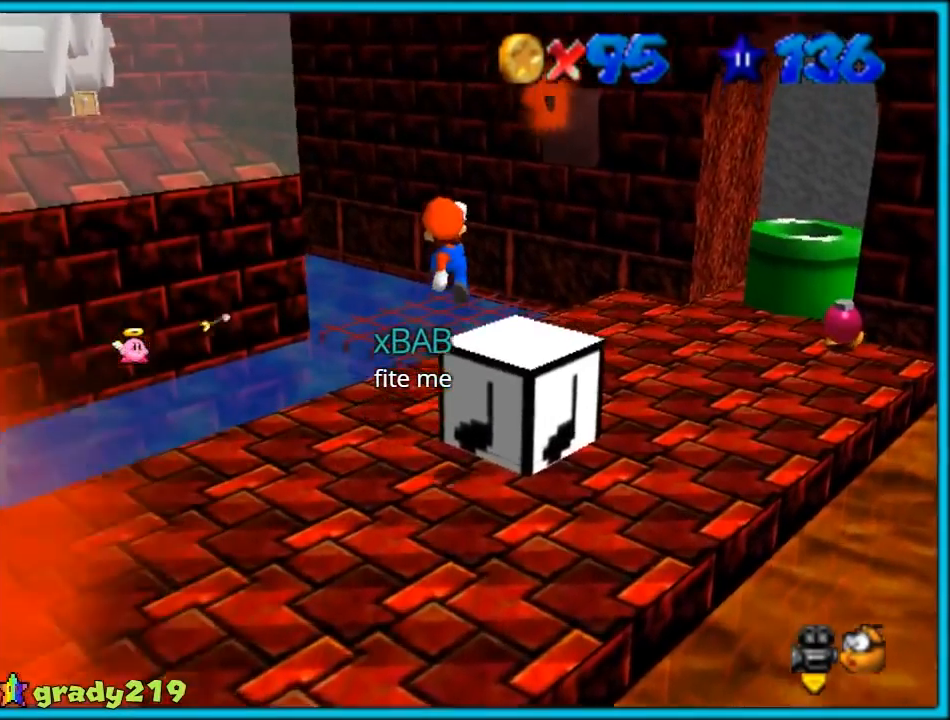
{"buttons": ["A"], "left_stick": "center", "events": [[433, "left_stick", "center"]]}
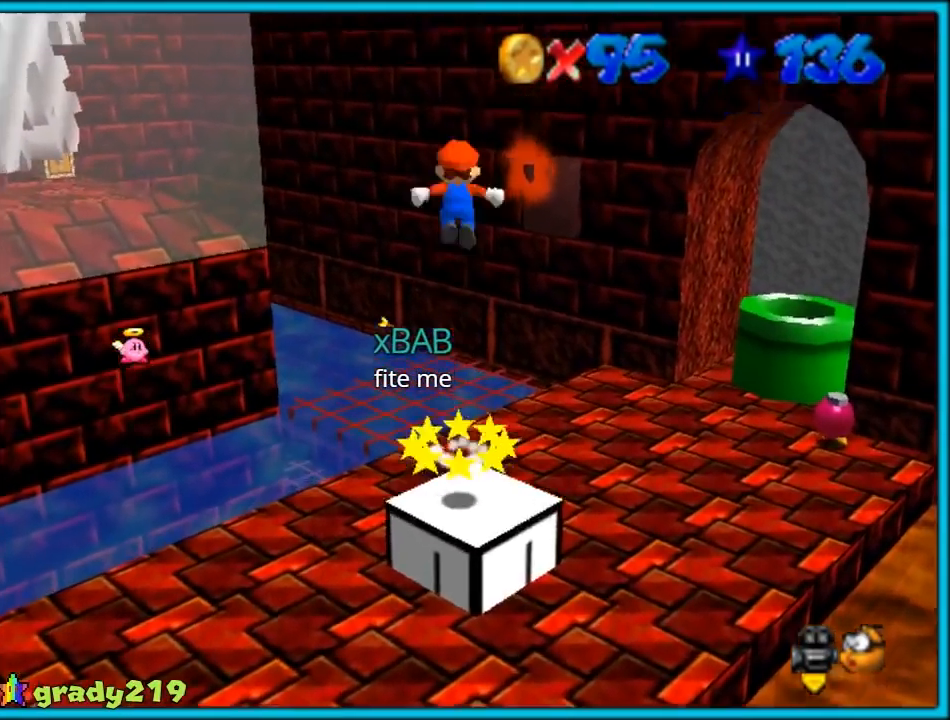
{"buttons": ["A"], "left_stick": "center", "events": []}
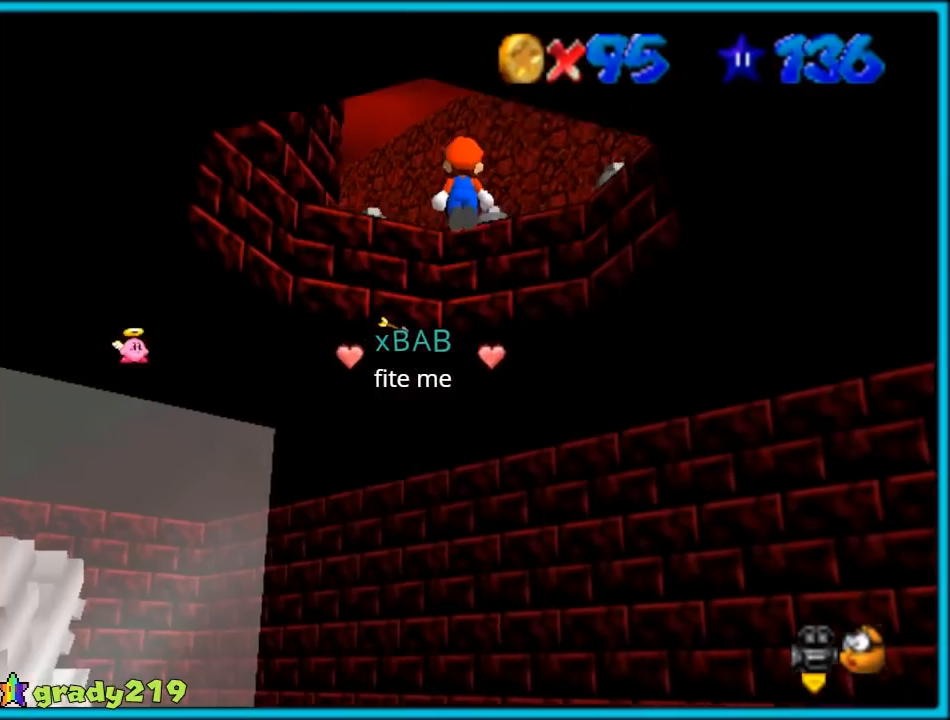
{"buttons": ["A"], "left_stick": "up", "events": [[133, "left_stick", "up"]]}
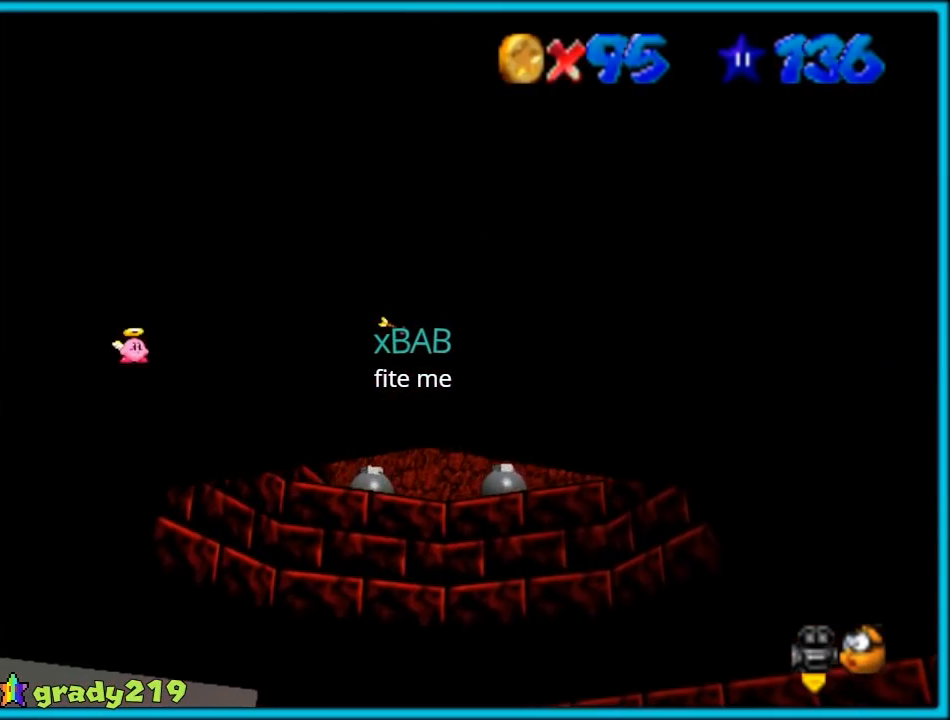
{"buttons": [], "left_stick": "up", "events": [[183, "A", "up"], [283, "left_stick", "down"], [350, "B", "down"], [450, "B", "up"], [450, "left_stick", "up"]]}
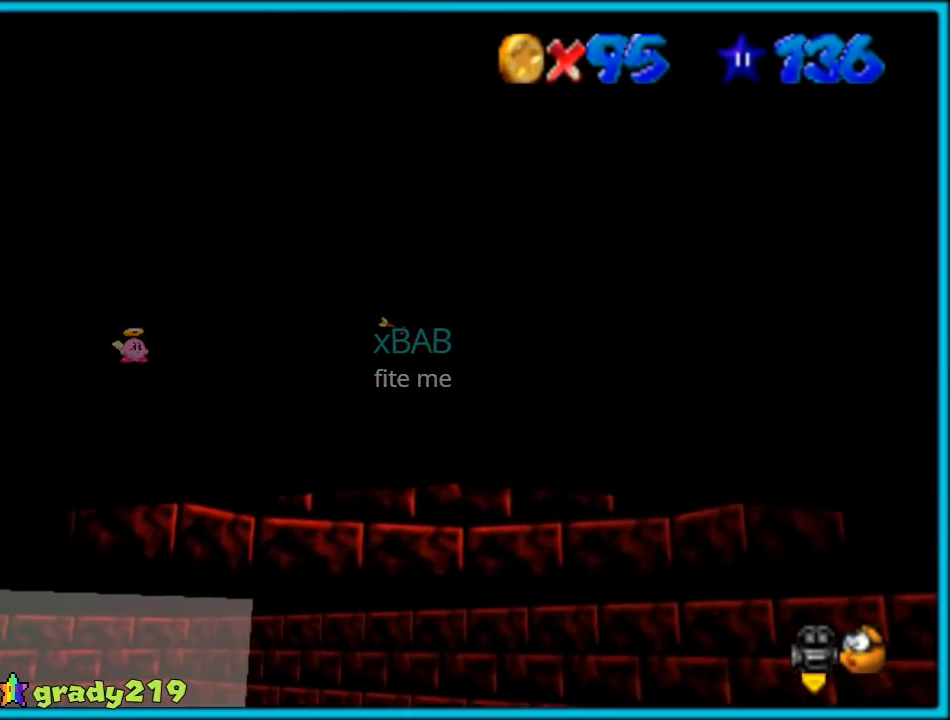
{"buttons": [], "left_stick": "center", "events": [[100, "R1", "down"], [200, "R1", "up"], [200, "left_stick", "center"], [267, "R1", "down"], [350, "R1", "up"]]}
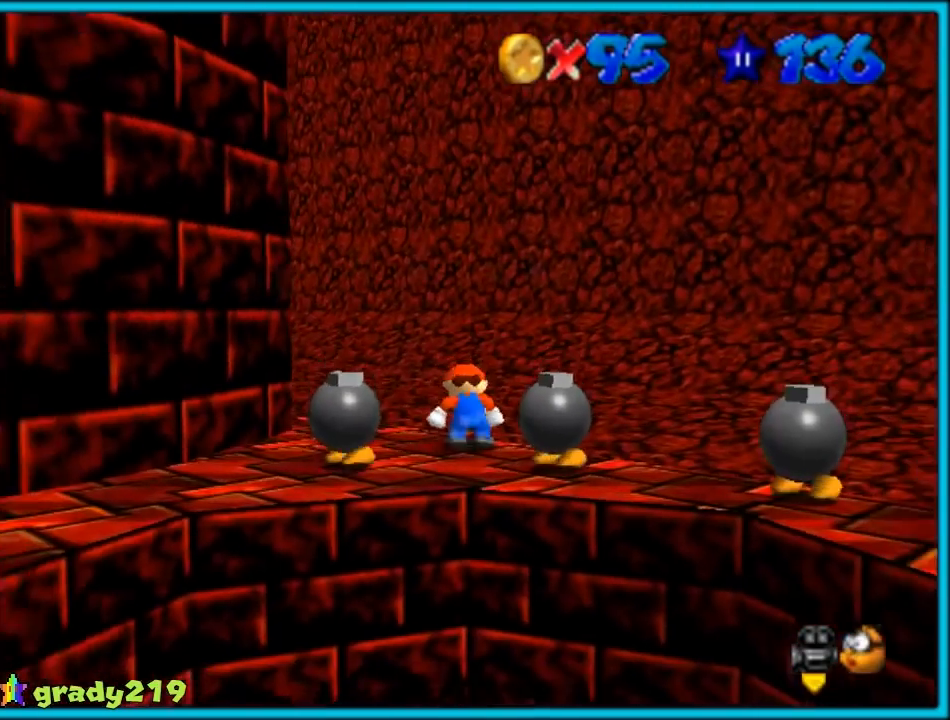
{"buttons": [], "left_stick": "down", "events": [[217, "C_RIGHT", "down"], [283, "C_RIGHT", "up"], [283, "left_stick", "right"], [400, "C_RIGHT", "down"], [450, "left_stick", "down"], [483, "C_RIGHT", "up"]]}
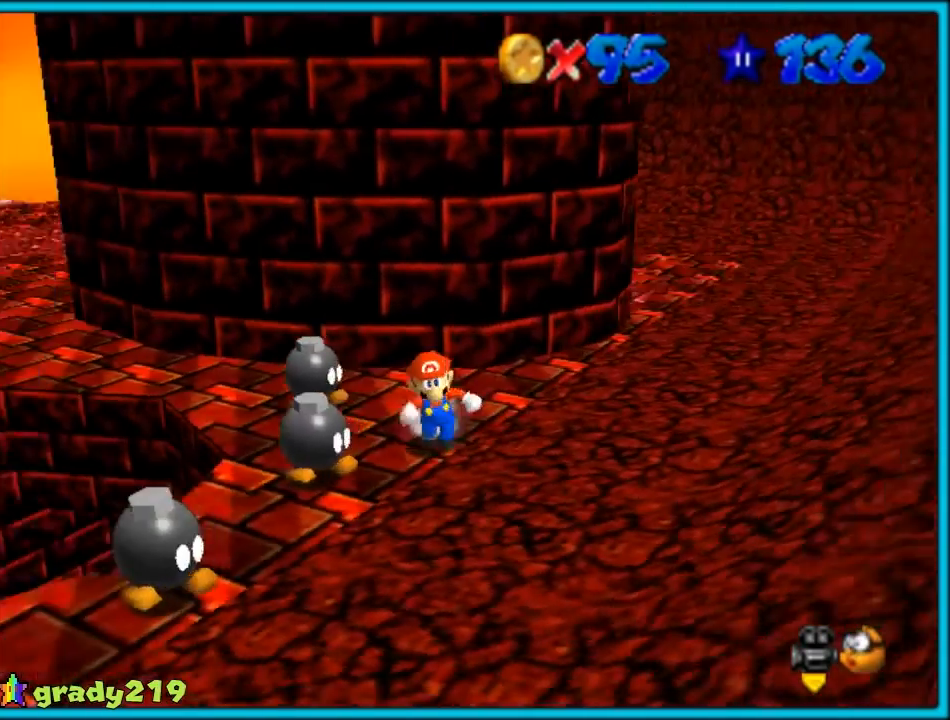
{"buttons": ["C_RIGHT"], "left_stick": "center", "events": [[100, "left_stick", "down-left"], [133, "C_RIGHT", "down"], [183, "C_DOWN", "down"], [233, "C_DOWN", "up"], [233, "left_stick", "center"], [250, "C_RIGHT", "up"], [400, "C_RIGHT", "down"]]}
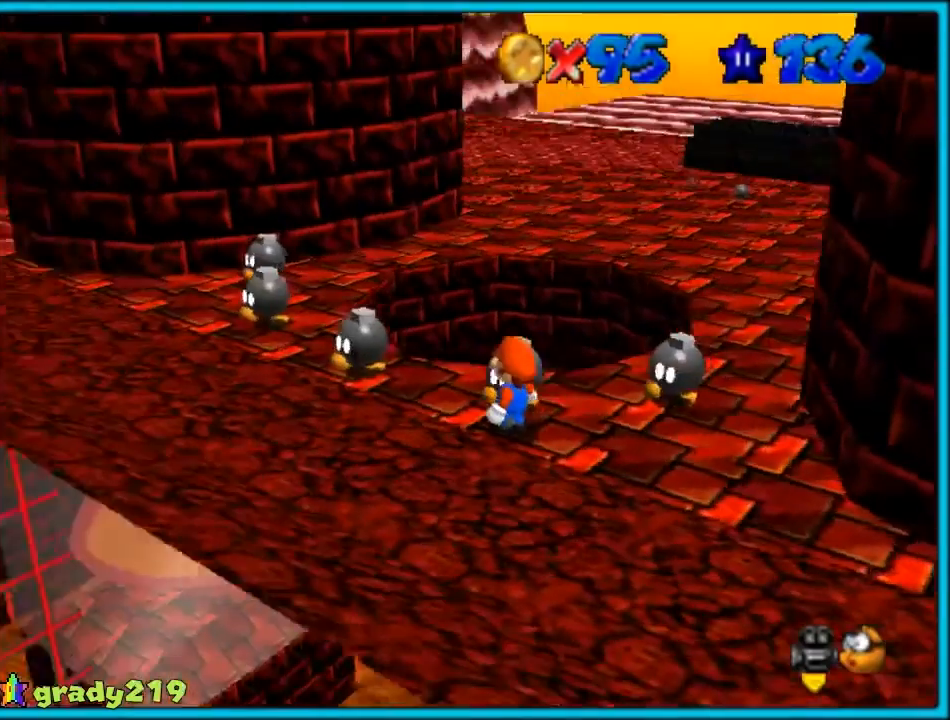
{"buttons": [], "left_stick": "right", "events": [[33, "C_RIGHT", "up"], [333, "left_stick", "right"]]}
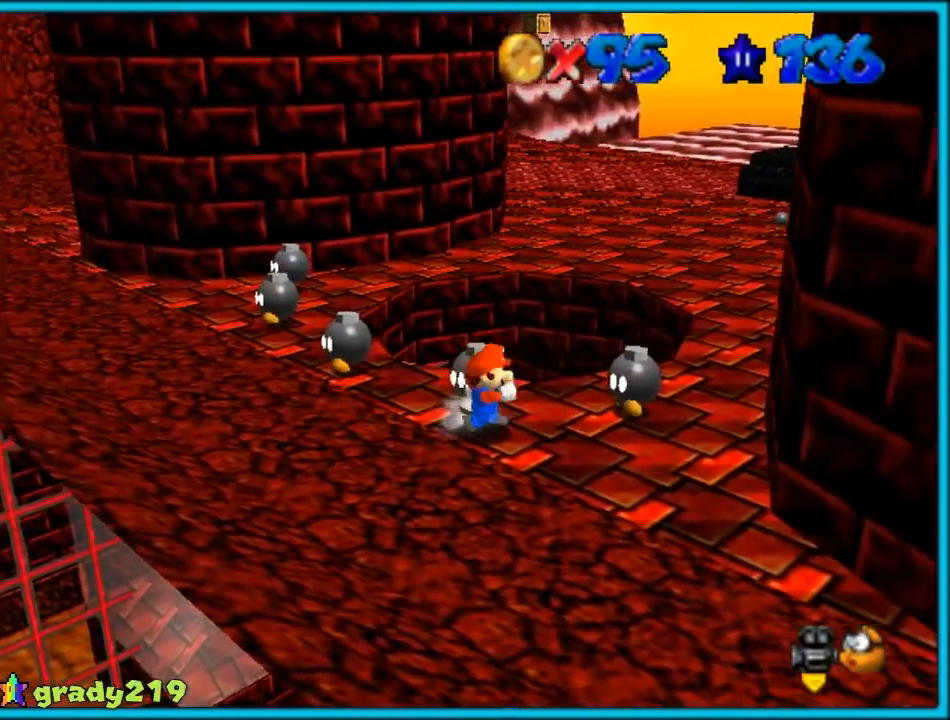
{"buttons": ["A", "Z"], "left_stick": "up", "events": [[67, "left_stick", "up-right"], [367, "left_stick", "up"], [400, "Z", "down"], [467, "A", "down"]]}
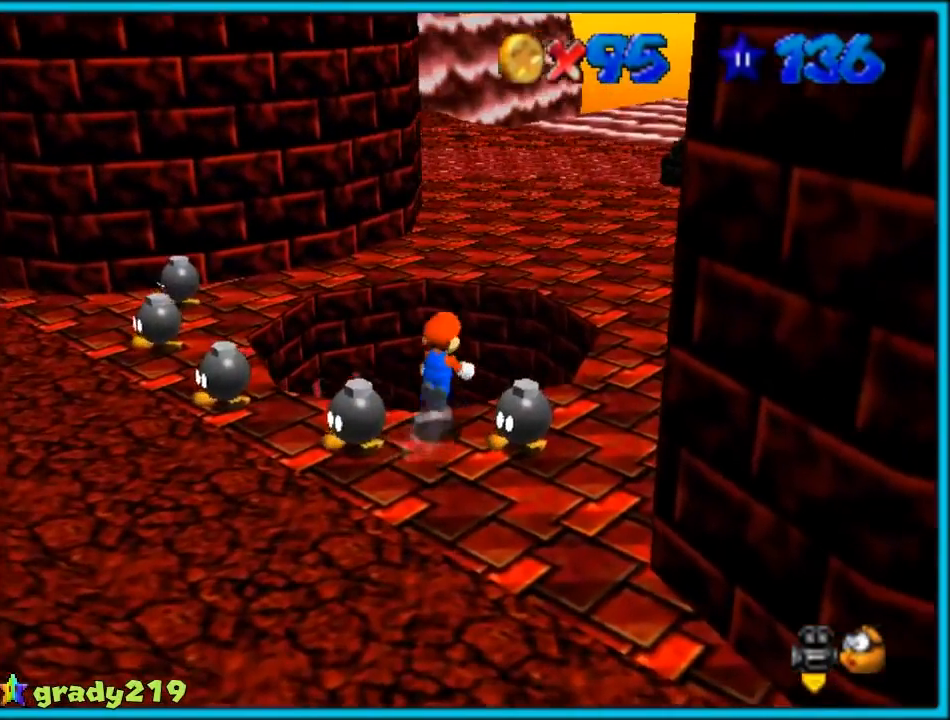
{"buttons": [], "left_stick": "up", "events": [[133, "A", "up"], [183, "Z", "up"]]}
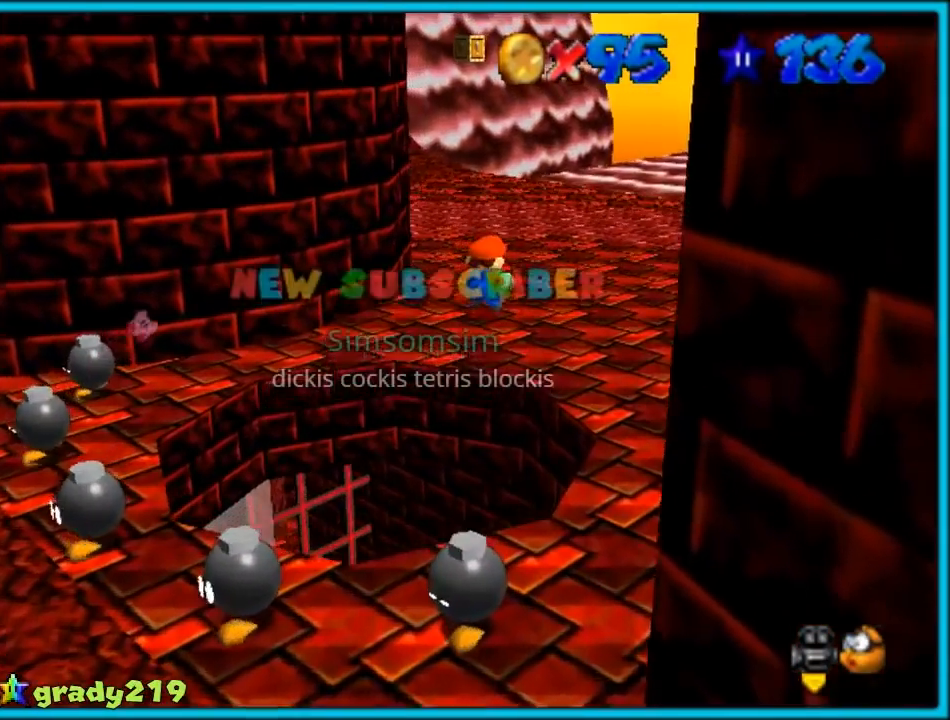
{"buttons": [], "left_stick": "up-right", "events": [[350, "C_RIGHT", "down"], [383, "C_DOWN", "down"], [417, "C_DOWN", "up"], [417, "left_stick", "up-right"], [450, "C_RIGHT", "up"]]}
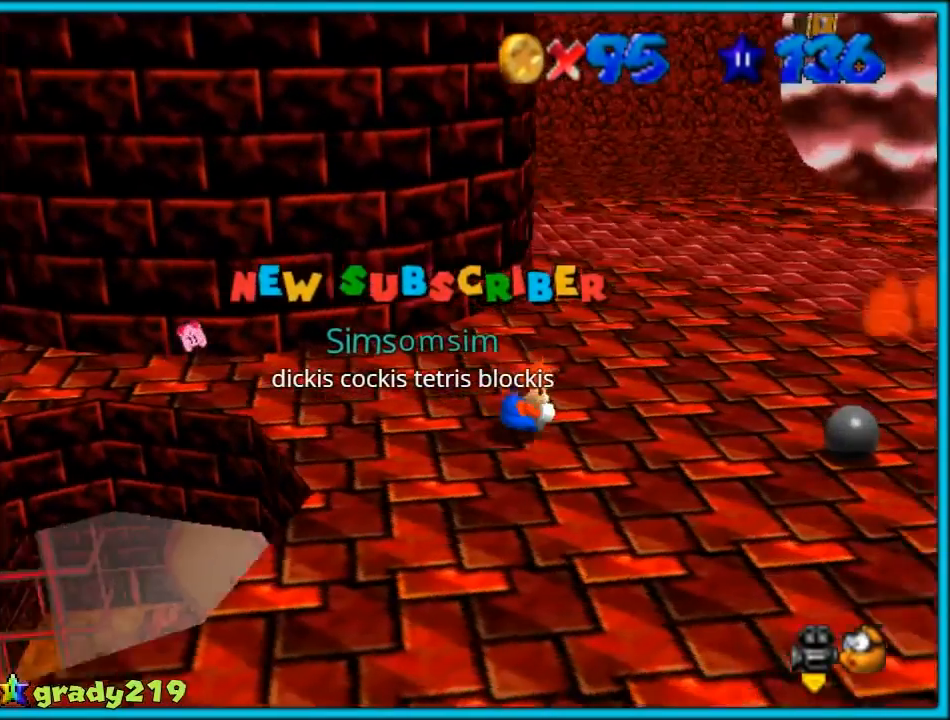
{"buttons": [], "left_stick": "up", "events": [[350, "left_stick", "up"]]}
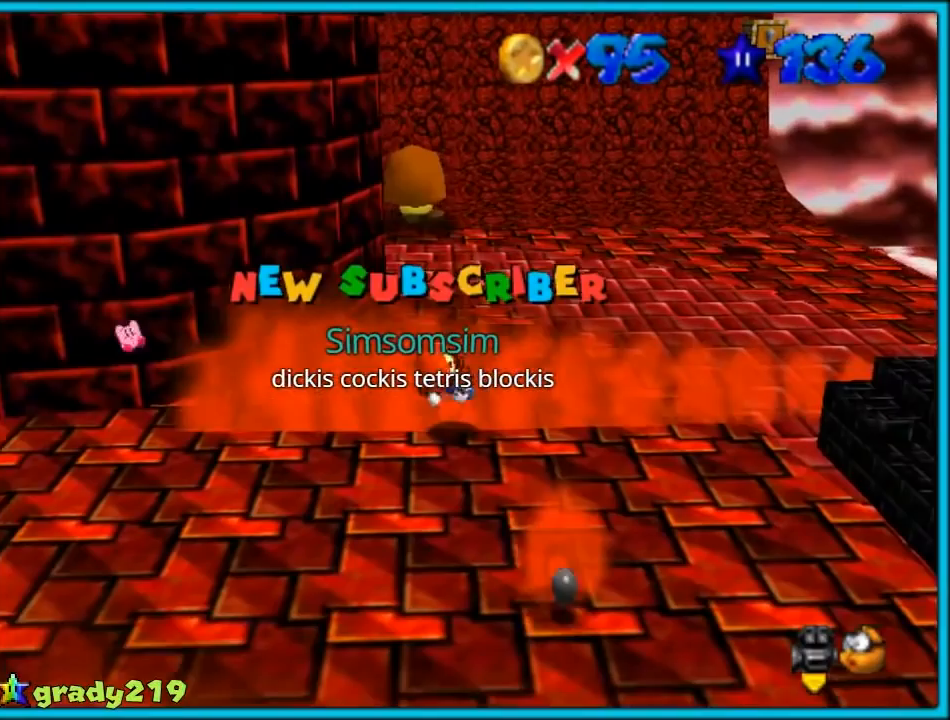
{"buttons": [], "left_stick": "center", "events": [[350, "left_stick", "center"]]}
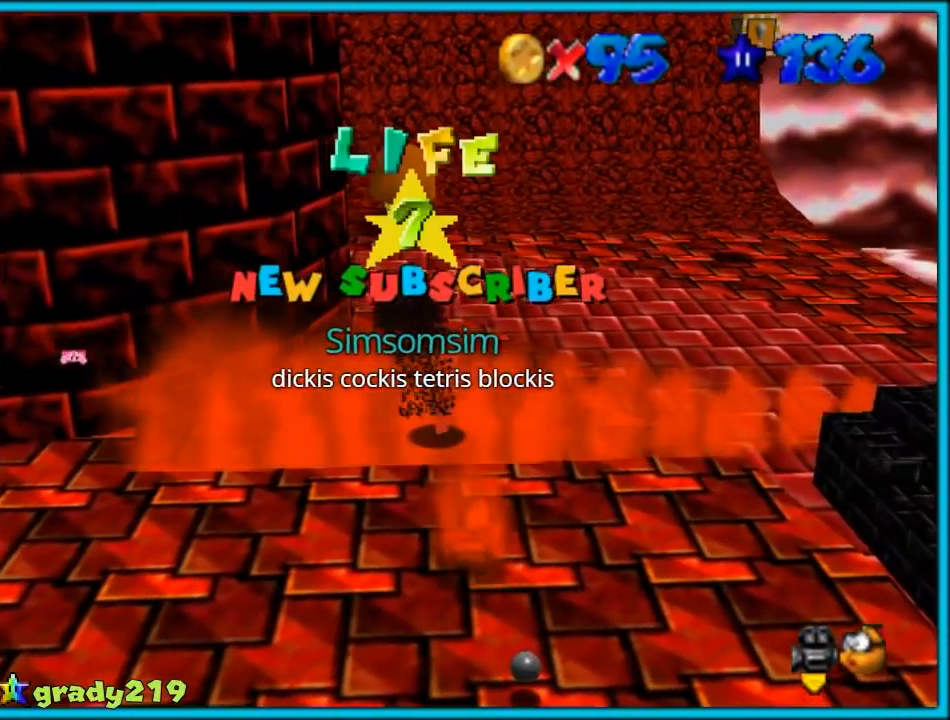
{"buttons": [], "left_stick": "up-right", "events": [[500, "left_stick", "up-right"]]}
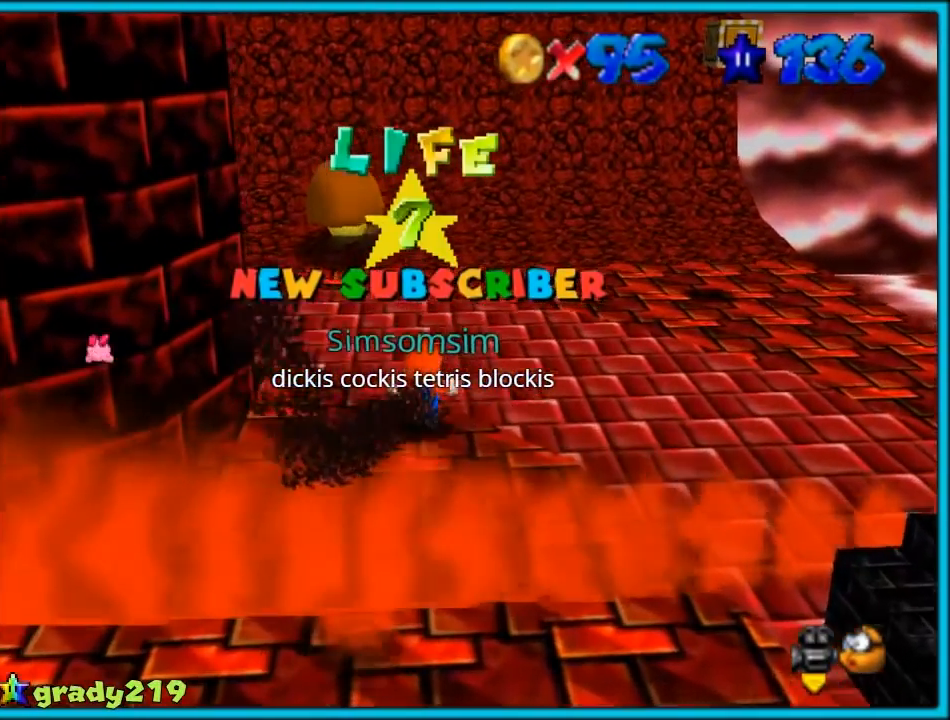
{"buttons": [], "left_stick": "up-right", "events": []}
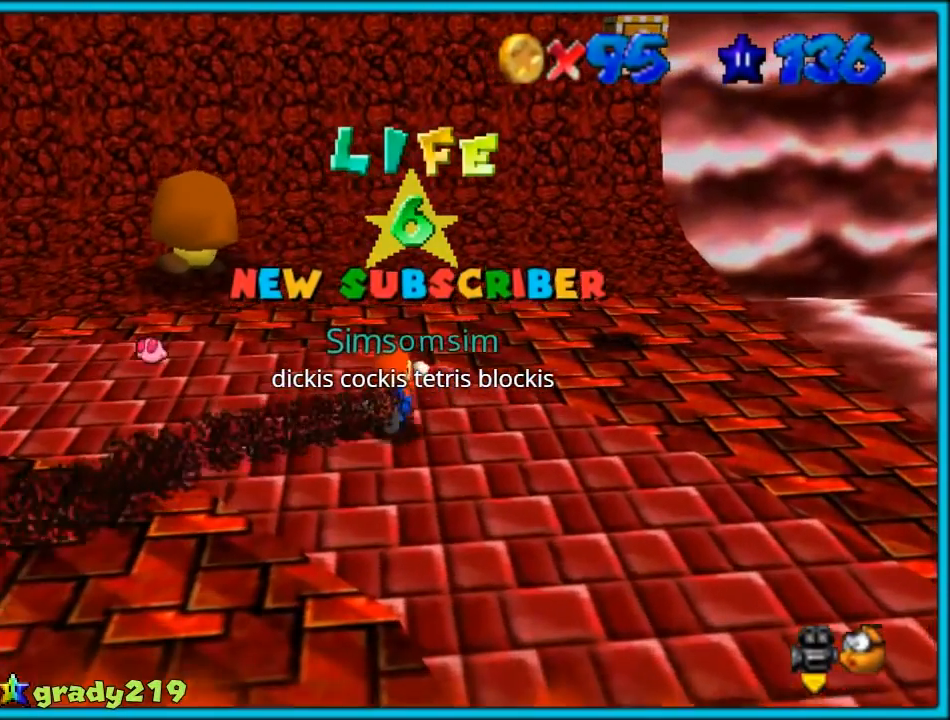
{"buttons": [], "left_stick": "up-right", "events": [[267, "left_stick", "right"], [467, "left_stick", "up-right"]]}
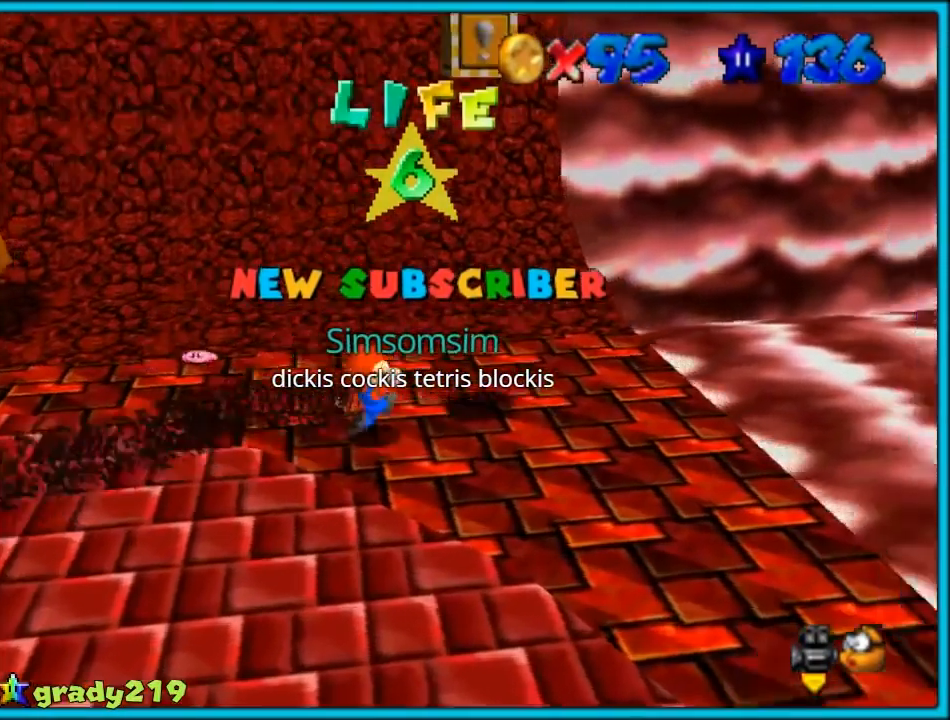
{"buttons": [], "left_stick": "up", "events": [[17, "C_RIGHT", "down"], [133, "C_RIGHT", "up"], [133, "left_stick", "right"], [267, "C_RIGHT", "down"], [267, "left_stick", "up"], [367, "C_RIGHT", "up"]]}